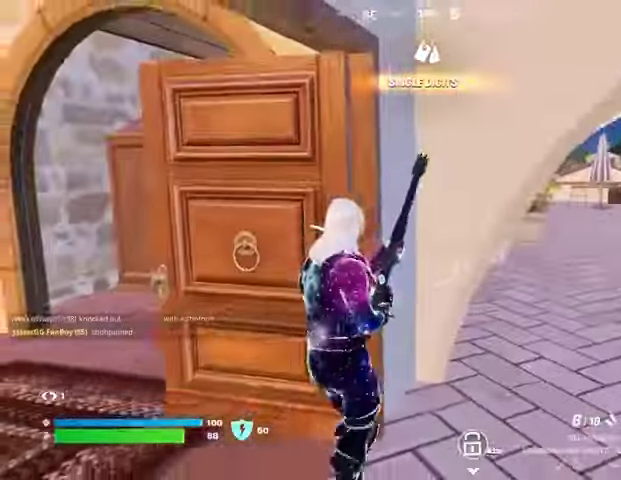
Gameplay with a controller (PlayStation layout); each line is a JSON object with the inputs held at the frame after it. "events" lists button and stick changes between this image and that frame as [ms after this image, input, new state], when the widget could be followed in between.
{"buttons": [], "left_stick": "right", "right_stick": "center", "events": [[233, "L1", "down"], [333, "L1", "up"], [400, "left_stick", "down"], [467, "left_stick", "right"]]}
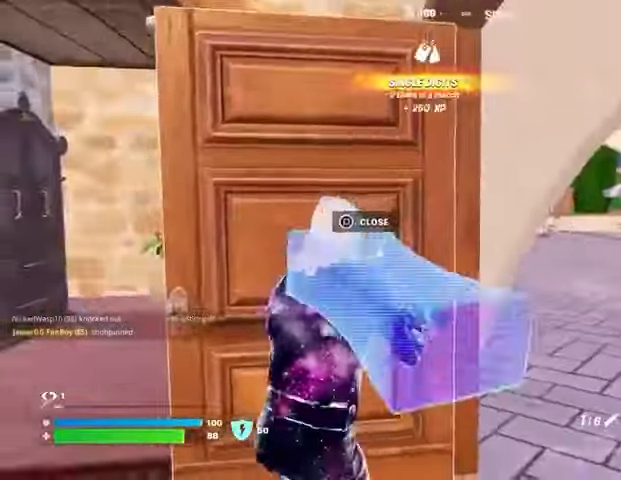
{"buttons": [], "left_stick": "down", "right_stick": "center", "events": [[33, "left_stick", "up-right"], [233, "right_stick", "right"], [267, "left_stick", "left"], [367, "left_stick", "down-left"], [467, "left_stick", "down"], [467, "right_stick", "center"]]}
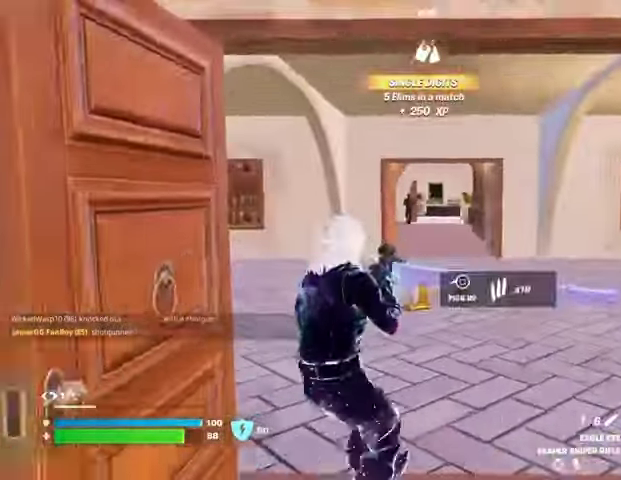
{"buttons": ["L2"], "left_stick": "up", "right_stick": "center", "events": [[133, "left_stick", "up-right"], [233, "left_stick", "up"], [333, "right_stick", "up-left"], [367, "L2", "down"], [400, "right_stick", "center"]]}
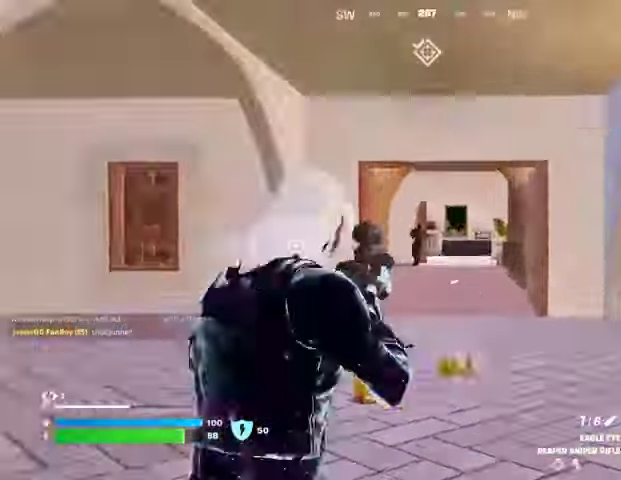
{"buttons": ["L3"], "left_stick": "up-left", "right_stick": "left", "events": [[67, "right_stick", "up-left"], [133, "right_stick", "up"], [400, "right_stick", "up-right"], [433, "L2", "up"], [433, "R2", "down"], [433, "left_stick", "up-left"], [467, "L3", "down"], [500, "R2", "up"], [500, "right_stick", "left"]]}
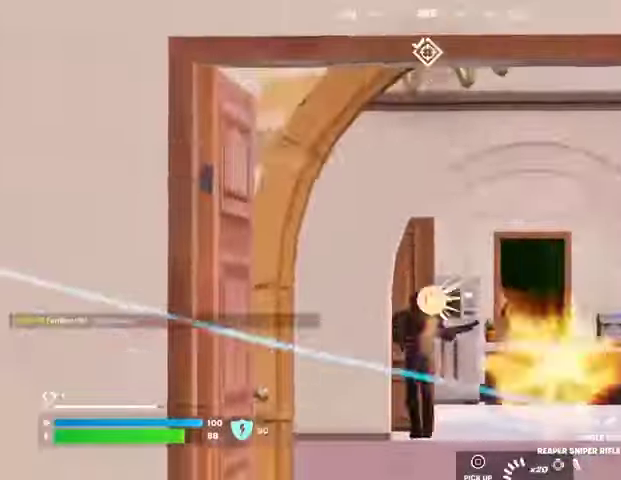
{"buttons": [], "left_stick": "up-right", "right_stick": "down", "events": [[33, "L3", "up"], [133, "right_stick", "center"], [400, "left_stick", "up-right"], [400, "right_stick", "right"], [500, "right_stick", "down"]]}
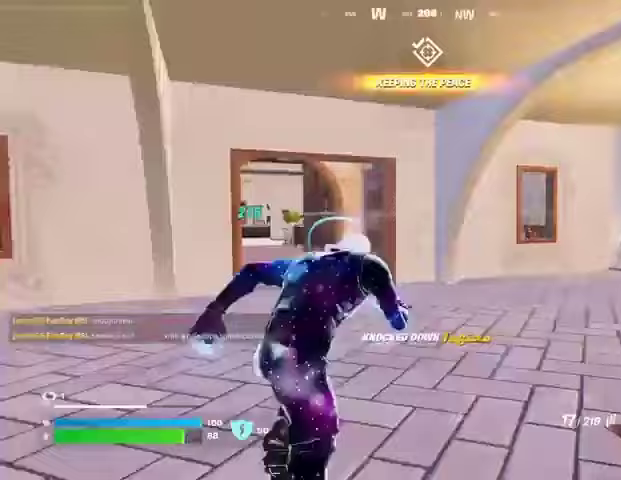
{"buttons": [], "left_stick": "up-left", "right_stick": "right", "events": [[33, "right_stick", "down-left"], [200, "right_stick", "center"], [367, "left_stick", "up-left"], [400, "right_stick", "right"]]}
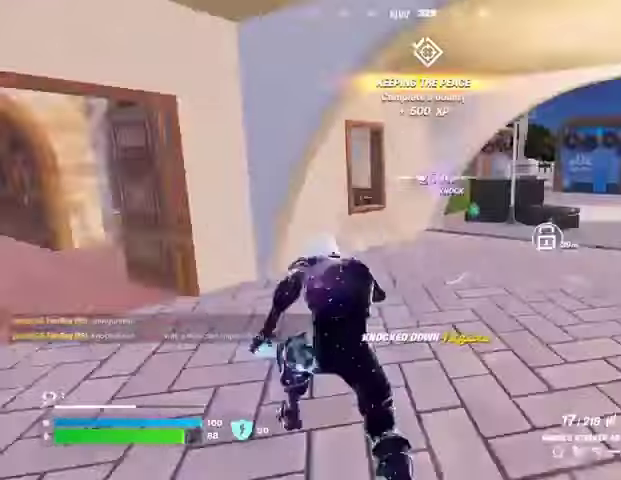
{"buttons": [], "left_stick": "up-left", "right_stick": "center", "events": [[67, "right_stick", "center"], [200, "right_stick", "left"], [400, "right_stick", "center"]]}
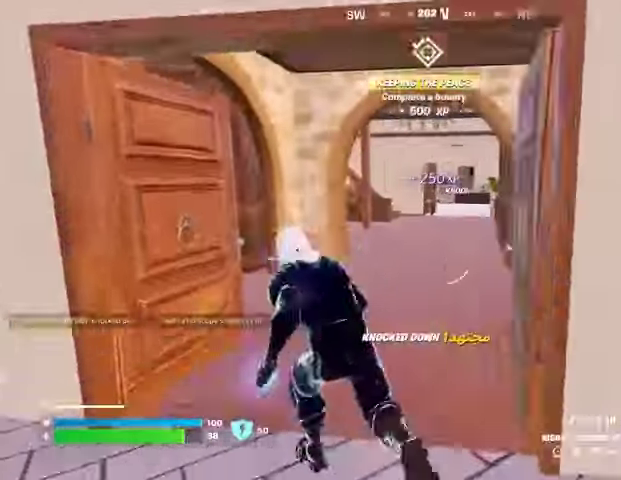
{"buttons": [], "left_stick": "up", "right_stick": "center", "events": [[67, "L1", "down"], [167, "L1", "up"], [167, "left_stick", "up-right"], [333, "left_stick", "up"]]}
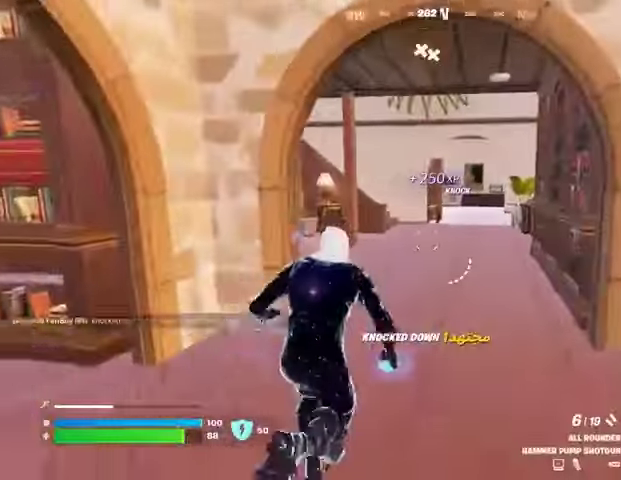
{"buttons": [], "left_stick": "up", "right_stick": "center", "events": []}
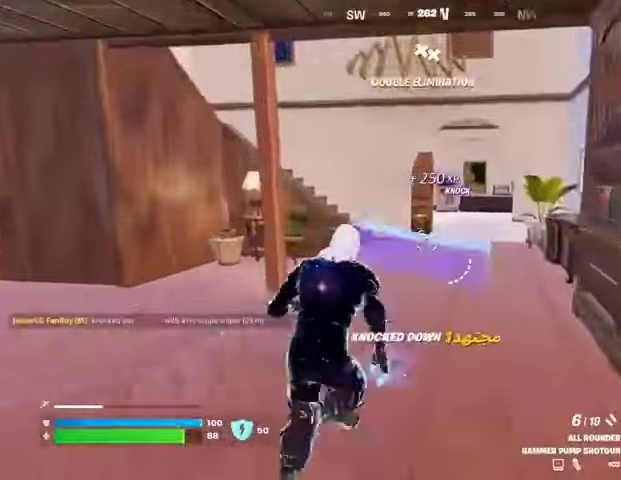
{"buttons": ["L2"], "left_stick": "center", "right_stick": "center", "events": [[100, "R3", "down"], [100, "left_stick", "center"], [167, "R3", "up"], [367, "L2", "down"], [367, "right_stick", "up-left"], [433, "right_stick", "center"]]}
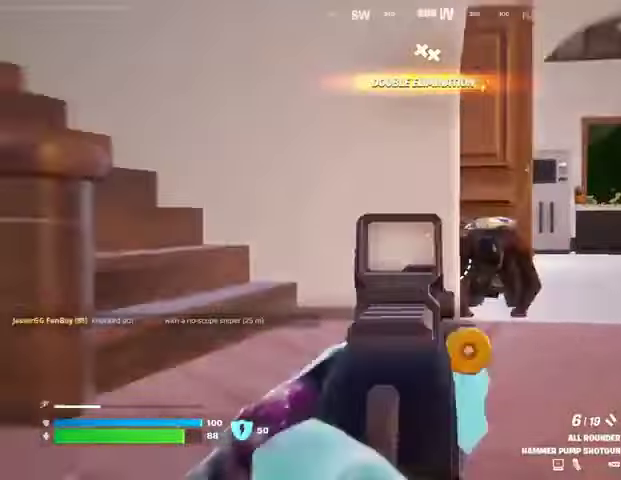
{"buttons": [], "left_stick": "up-right", "right_stick": "down", "events": [[167, "right_stick", "right"], [300, "L2", "up"], [333, "R2", "down"], [333, "left_stick", "up-right"], [367, "R2", "up"], [367, "R3", "down"], [400, "L3", "down"], [400, "right_stick", "down"], [467, "R3", "up"], [500, "L3", "up"]]}
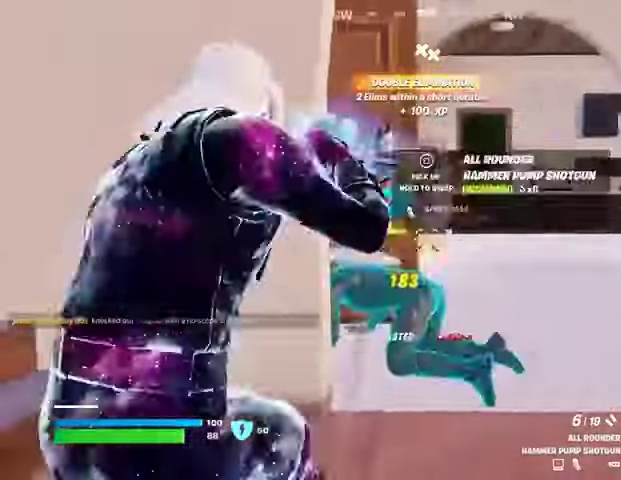
{"buttons": [], "left_stick": "up", "right_stick": "right", "events": [[33, "right_stick", "down-right"], [167, "left_stick", "up"], [167, "right_stick", "left"], [300, "right_stick", "center"], [400, "right_stick", "right"]]}
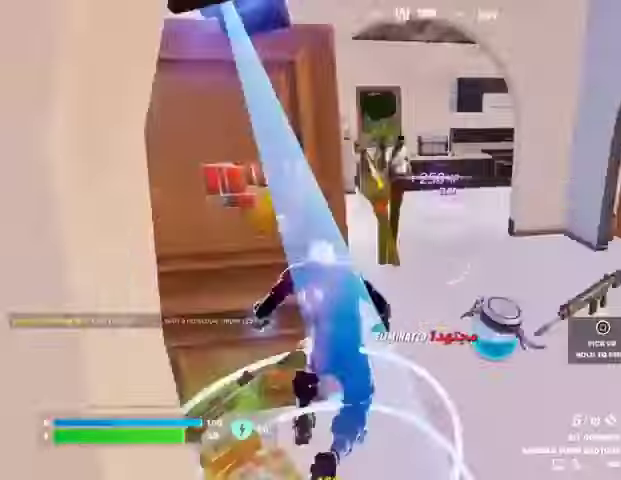
{"buttons": [], "left_stick": "up-left", "right_stick": "up-left", "events": [[67, "left_stick", "up-right"], [233, "right_stick", "center"], [400, "left_stick", "up-left"], [500, "right_stick", "up-left"]]}
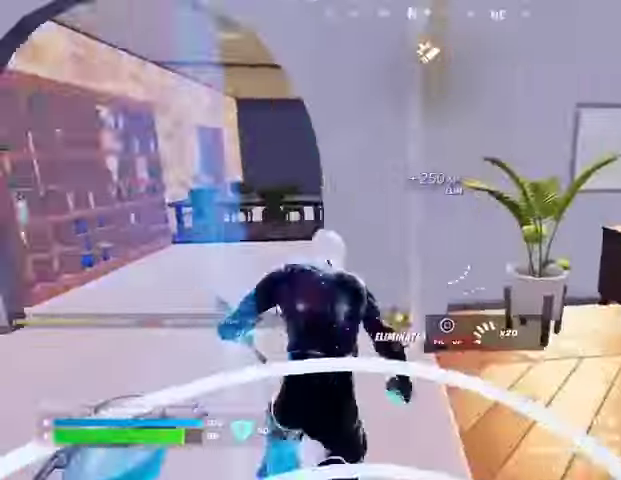
{"buttons": [], "left_stick": "up-right", "right_stick": "center", "events": [[100, "right_stick", "right"], [167, "left_stick", "up-right"], [333, "L1", "down"], [333, "right_stick", "center"], [433, "L1", "up"]]}
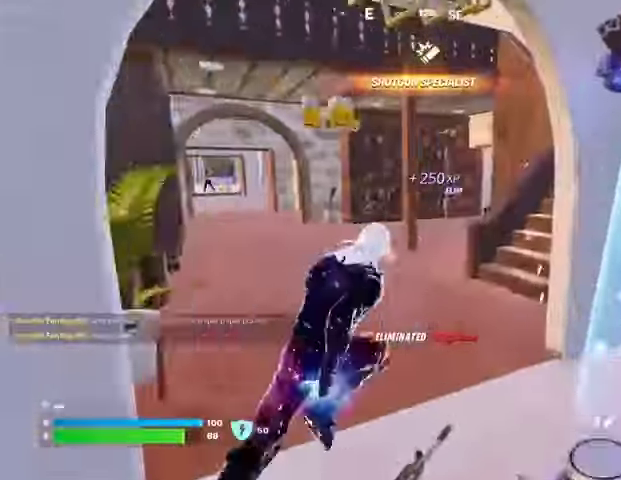
{"buttons": [], "left_stick": "up", "right_stick": "center", "events": [[67, "left_stick", "up-left"], [133, "right_stick", "left"], [233, "left_stick", "up"], [233, "right_stick", "center"]]}
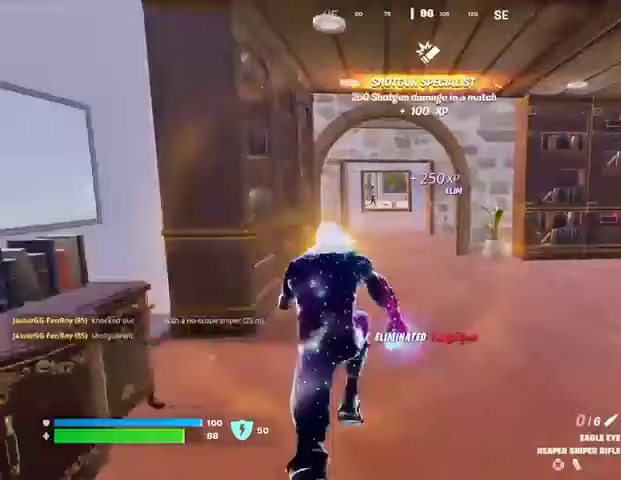
{"buttons": ["L2"], "left_stick": "up", "right_stick": "up-left", "events": [[233, "L2", "down"], [233, "right_stick", "up-left"], [300, "right_stick", "center"], [467, "right_stick", "up-left"]]}
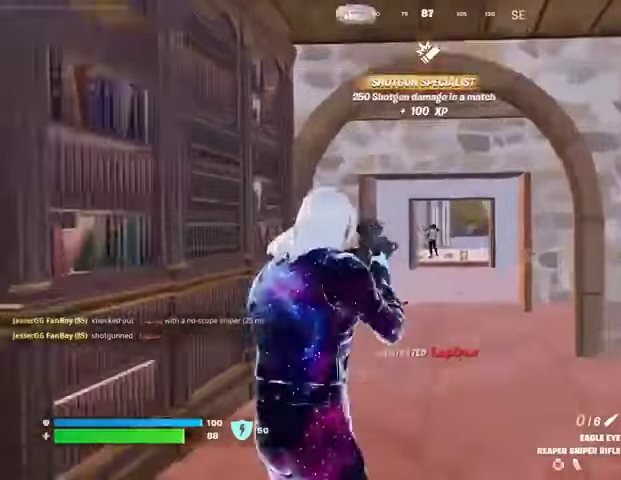
{"buttons": ["L2"], "left_stick": "up", "right_stick": "right", "events": [[100, "right_stick", "right"], [200, "right_stick", "center"], [233, "L2", "up"], [333, "right_stick", "up-right"], [367, "L2", "down"], [467, "right_stick", "right"]]}
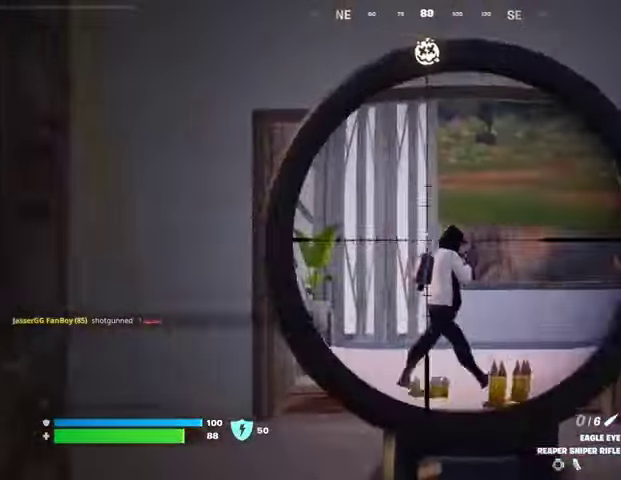
{"buttons": [], "left_stick": "up-left", "right_stick": "center", "events": [[267, "left_stick", "up-left"], [300, "L2", "up"], [300, "R2", "down"], [333, "L3", "down"], [333, "R2", "up"], [333, "right_stick", "left"], [400, "L3", "up"], [433, "R1", "down"], [433, "right_stick", "center"], [500, "R1", "up"]]}
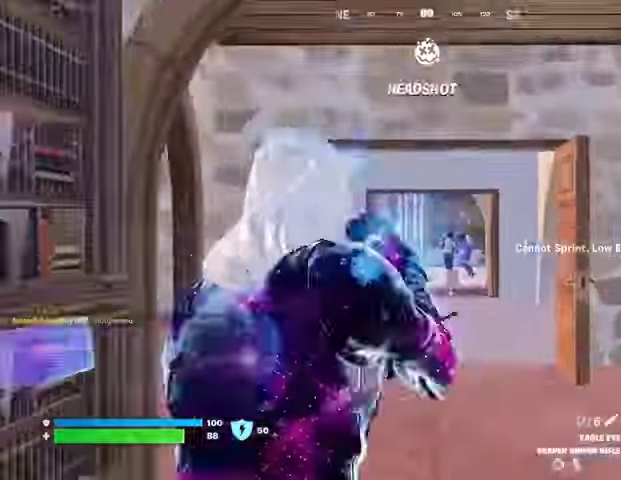
{"buttons": ["L2"], "left_stick": "up", "right_stick": "center", "events": [[67, "R1", "down"], [100, "left_stick", "up"], [167, "R1", "up"], [400, "L2", "down"]]}
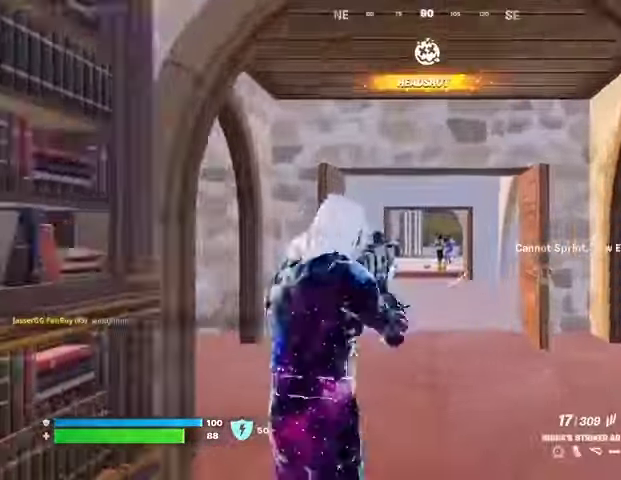
{"buttons": ["L2", "R2"], "left_stick": "center", "right_stick": "right", "events": [[167, "right_stick", "right"], [200, "R2", "down"], [233, "R3", "down"], [267, "left_stick", "center"], [267, "right_stick", "center"], [333, "R3", "up"], [433, "right_stick", "right"]]}
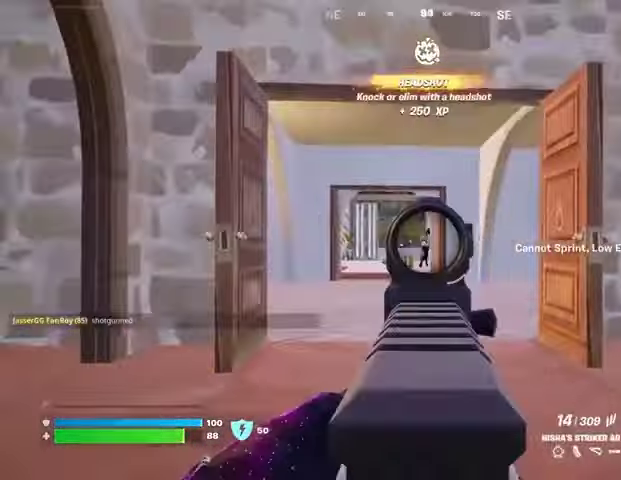
{"buttons": [], "left_stick": "up-left", "right_stick": "left", "events": [[67, "right_stick", "center"], [100, "left_stick", "left"], [200, "R3", "down"], [200, "left_stick", "up-left"], [200, "right_stick", "down-right"], [267, "R3", "up"], [300, "L2", "up"], [300, "L3", "down"], [300, "R2", "up"], [333, "right_stick", "left"], [400, "L3", "up"]]}
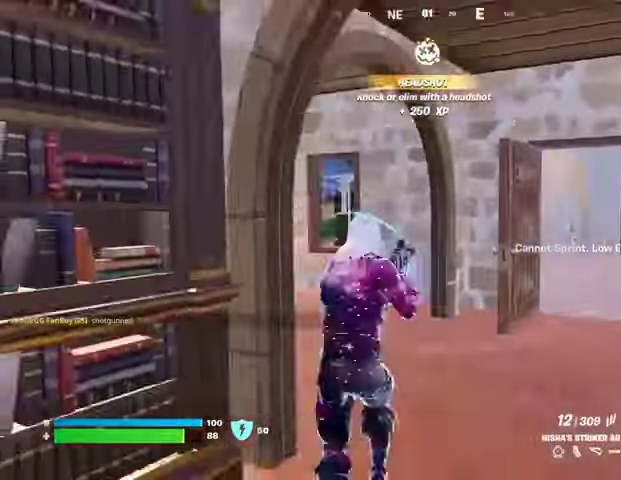
{"buttons": [], "left_stick": "up-left", "right_stick": "center", "events": [[67, "right_stick", "center"], [233, "left_stick", "up"], [233, "right_stick", "right"], [333, "right_stick", "center"], [433, "left_stick", "up-left"]]}
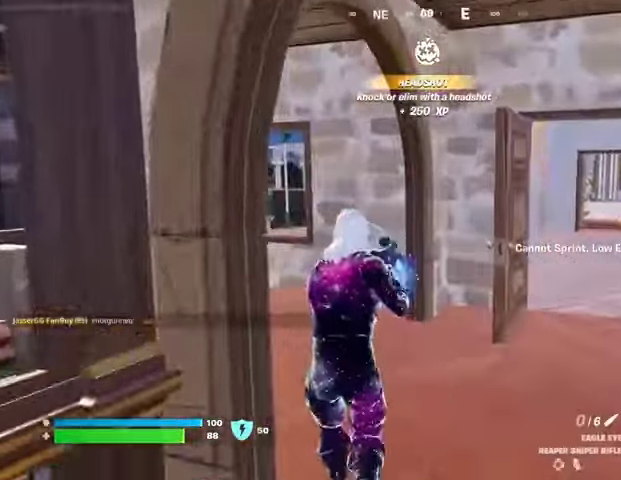
{"buttons": [], "left_stick": "up", "right_stick": "center", "events": [[67, "SQUARE", "down"], [100, "SQUARE", "up"], [167, "left_stick", "up"]]}
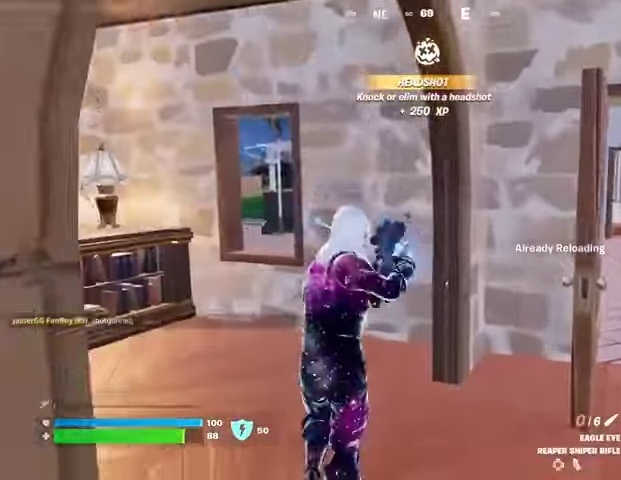
{"buttons": [], "left_stick": "center", "right_stick": "left", "events": [[100, "R3", "down"], [100, "left_stick", "center"], [200, "R3", "up"], [433, "right_stick", "left"]]}
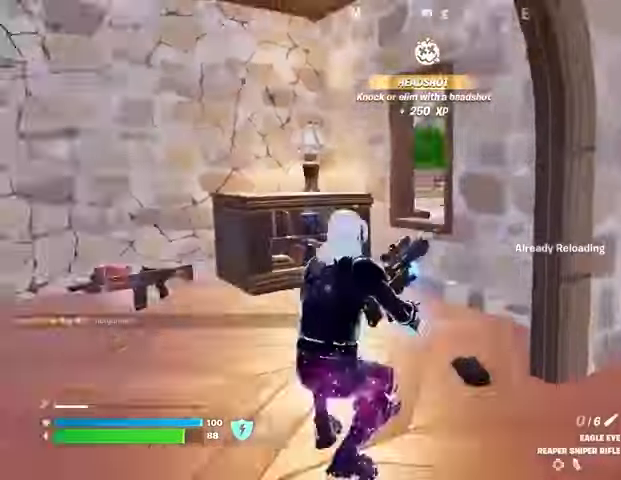
{"buttons": [], "left_stick": "left", "right_stick": "right", "events": [[133, "right_stick", "center"], [200, "left_stick", "up"], [333, "right_stick", "left"], [433, "right_stick", "right"], [467, "left_stick", "left"]]}
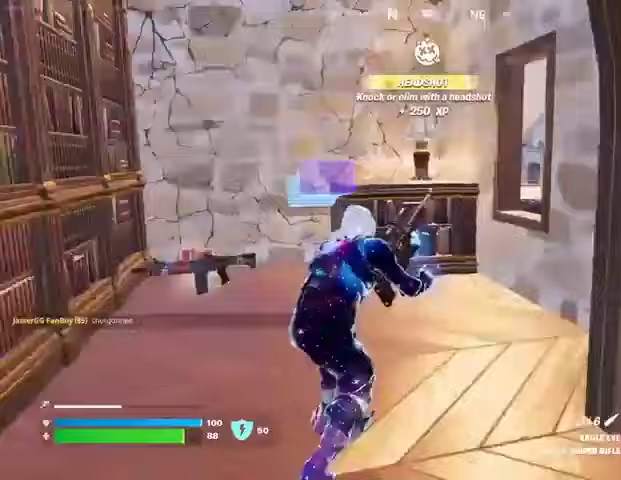
{"buttons": [], "left_stick": "right", "right_stick": "center", "events": [[100, "left_stick", "up-right"], [233, "right_stick", "center"], [300, "left_stick", "left"], [367, "left_stick", "center"], [433, "left_stick", "right"]]}
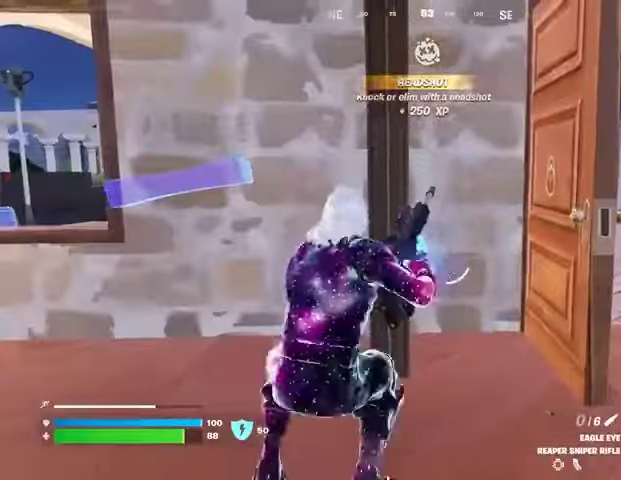
{"buttons": [], "left_stick": "center", "right_stick": "center", "events": [[400, "left_stick", "center"]]}
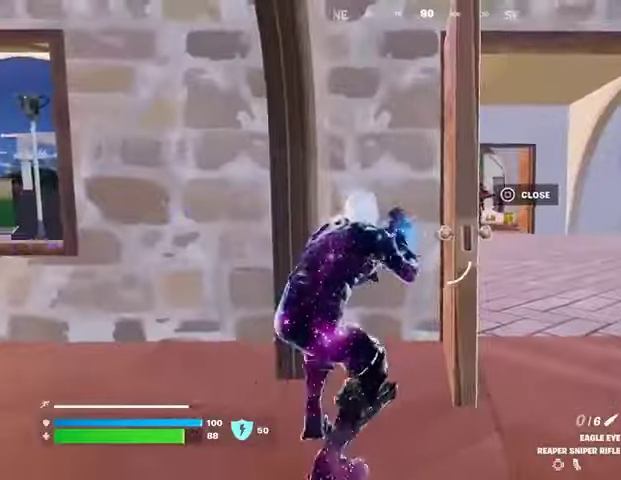
{"buttons": ["L2"], "left_stick": "right", "right_stick": "up-right", "events": [[33, "left_stick", "right"], [200, "R3", "down"], [267, "R3", "up"], [300, "L2", "down"], [500, "right_stick", "up-right"]]}
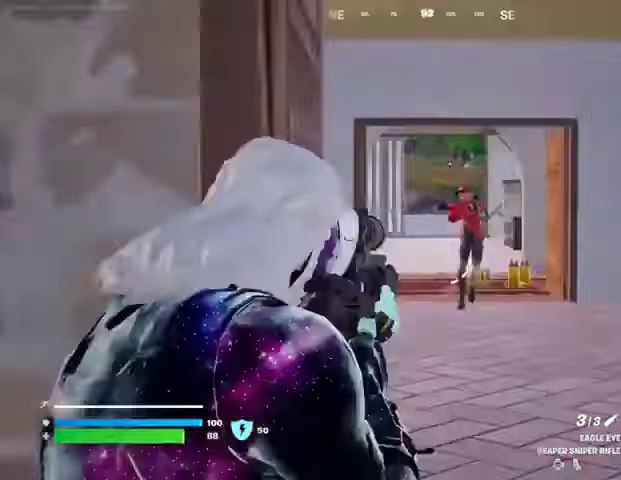
{"buttons": ["L1", "L2"], "left_stick": "left", "right_stick": "up-right"}